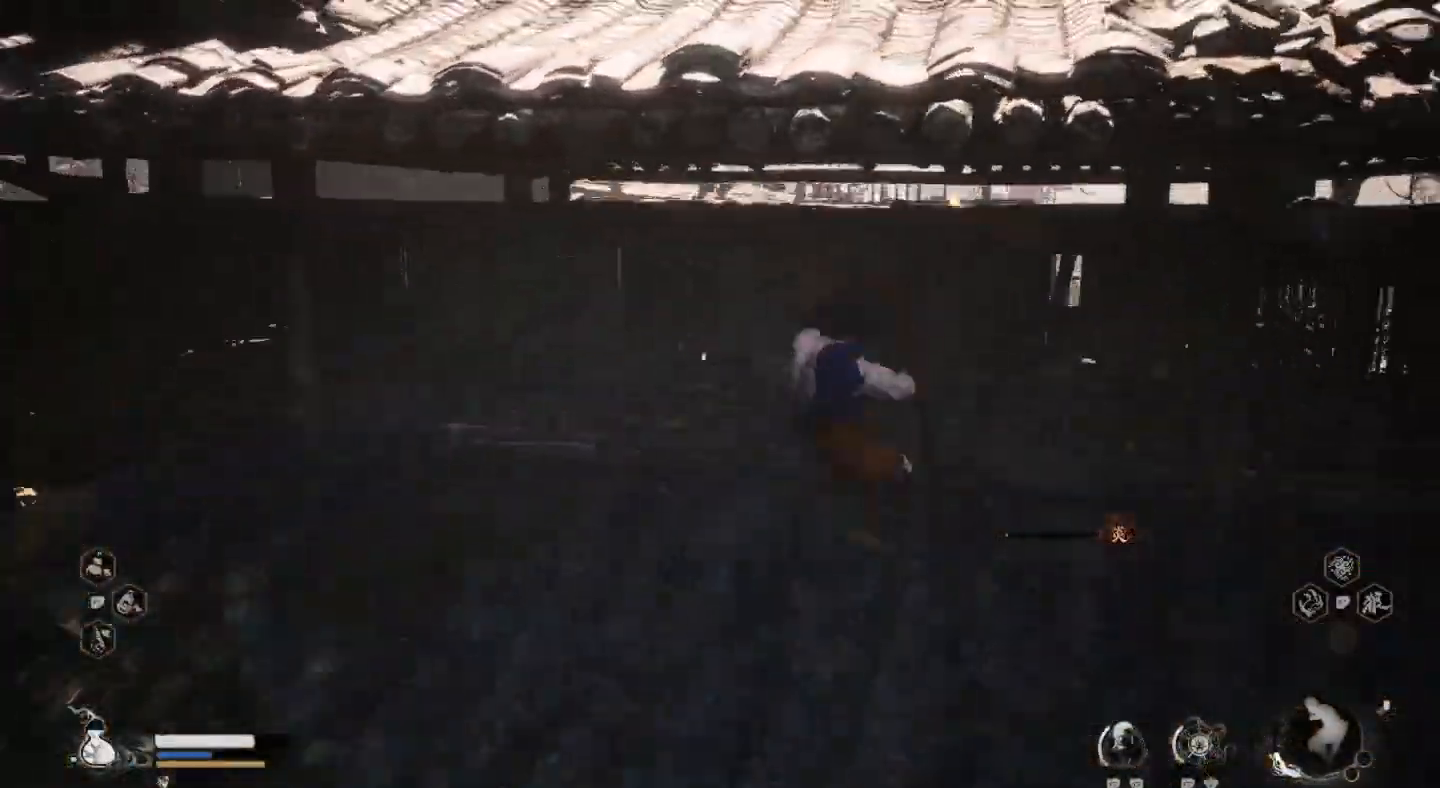
Gameplay with a controller (PlayStation layout); each line is a JSON object with the inputs held at the frame after it. "events" lists button and stick changes between this image and that frame as [ms after this image, input, new state], when the widget could be followed in between.
{"buttons": [], "left_stick": "down-right", "right_stick": "left", "events": [[267, "left_stick", "down-right"], [267, "right_stick", "left"]]}
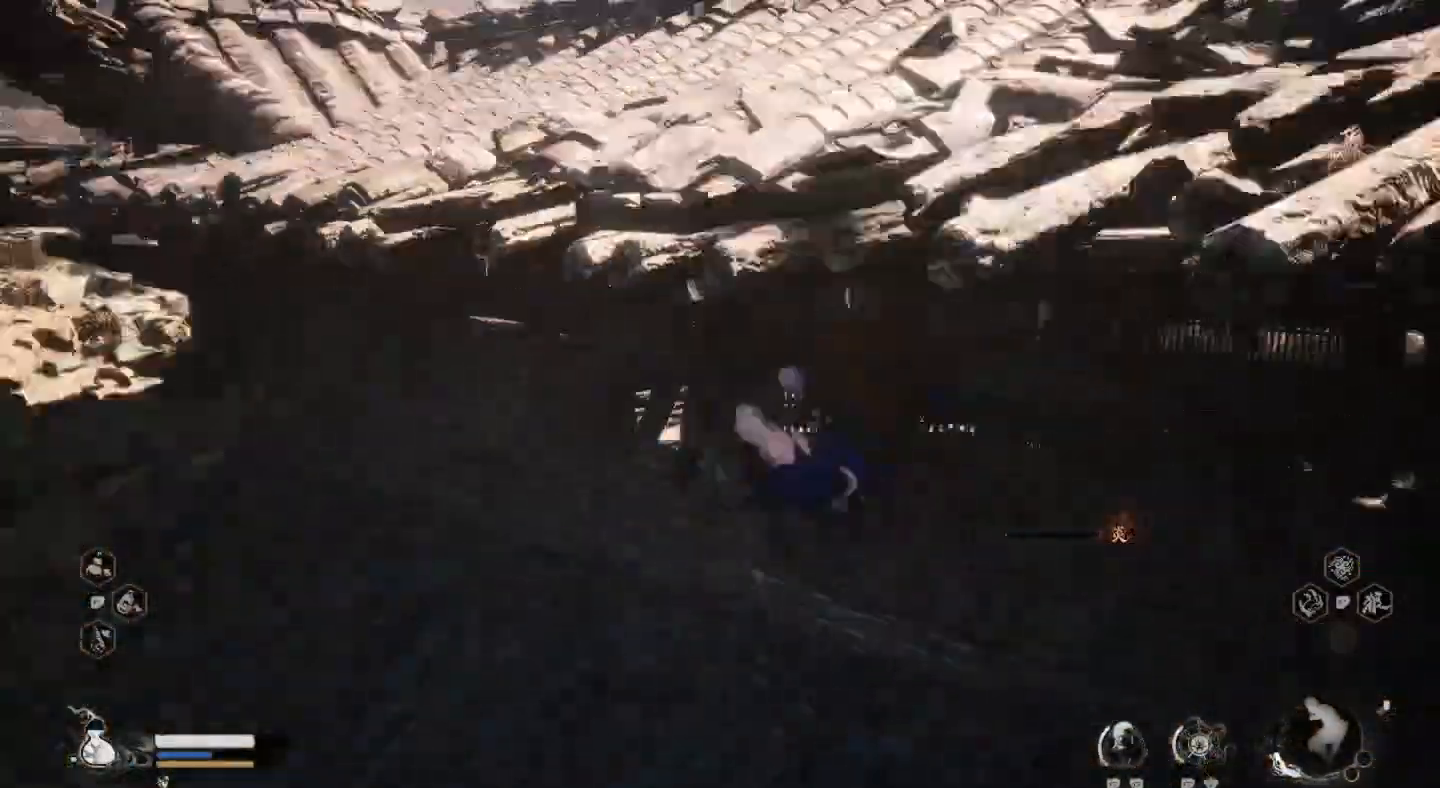
{"buttons": [], "left_stick": "down-right", "right_stick": "center", "events": [[100, "right_stick", "center"], [233, "left_stick", "down"], [400, "left_stick", "down-right"]]}
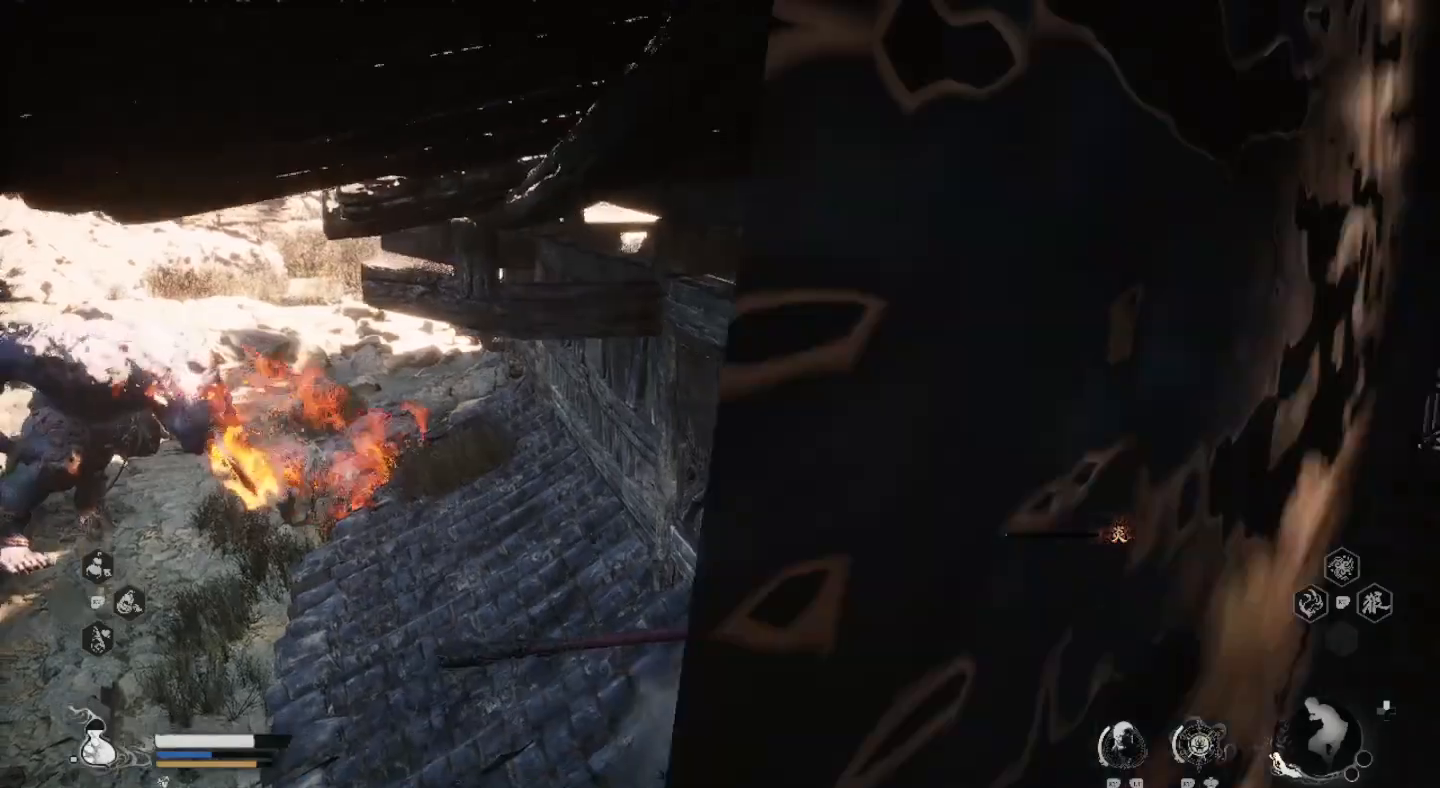
{"buttons": [], "left_stick": "down-right", "right_stick": "center", "events": []}
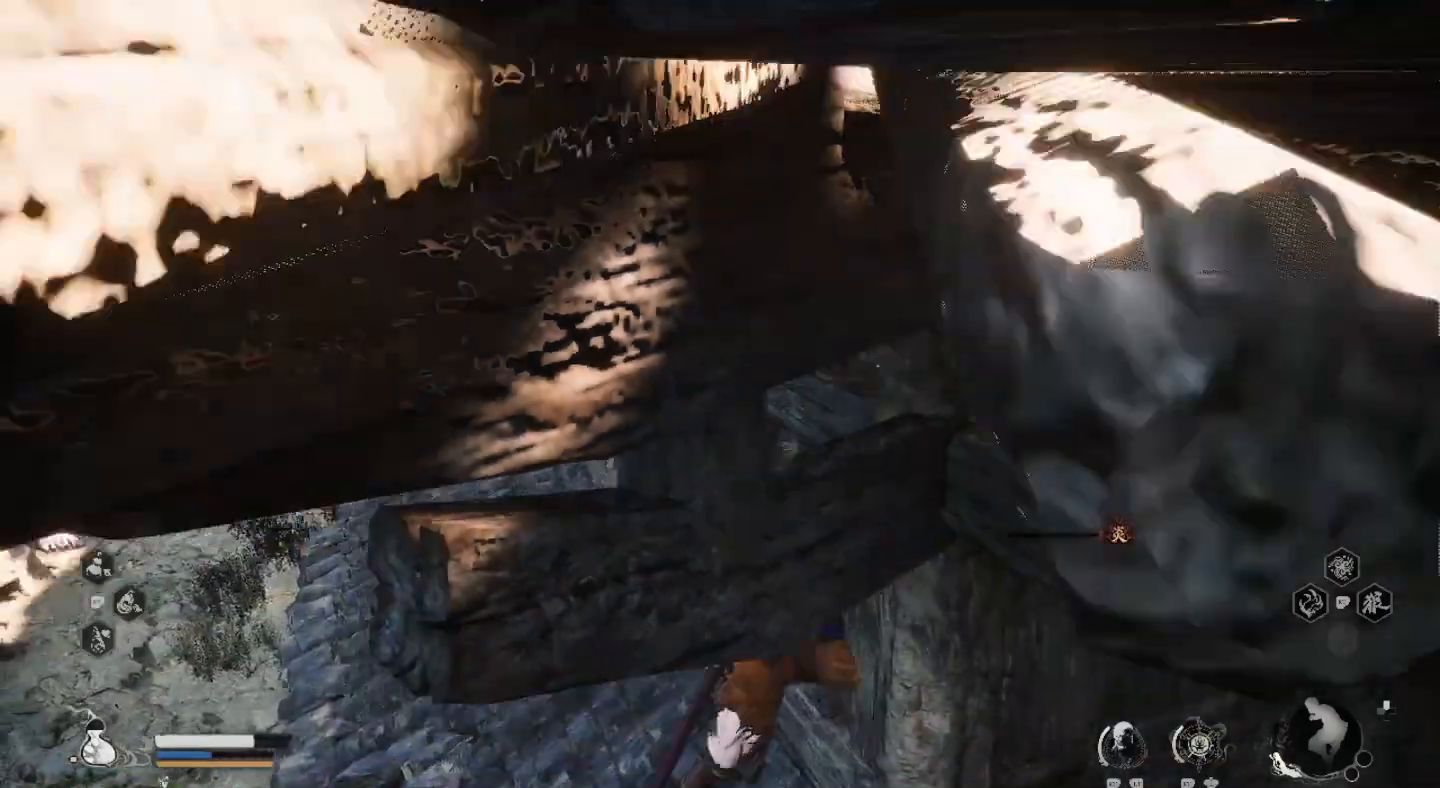
{"buttons": [], "left_stick": "center", "right_stick": "center", "events": [[33, "left_stick", "center"]]}
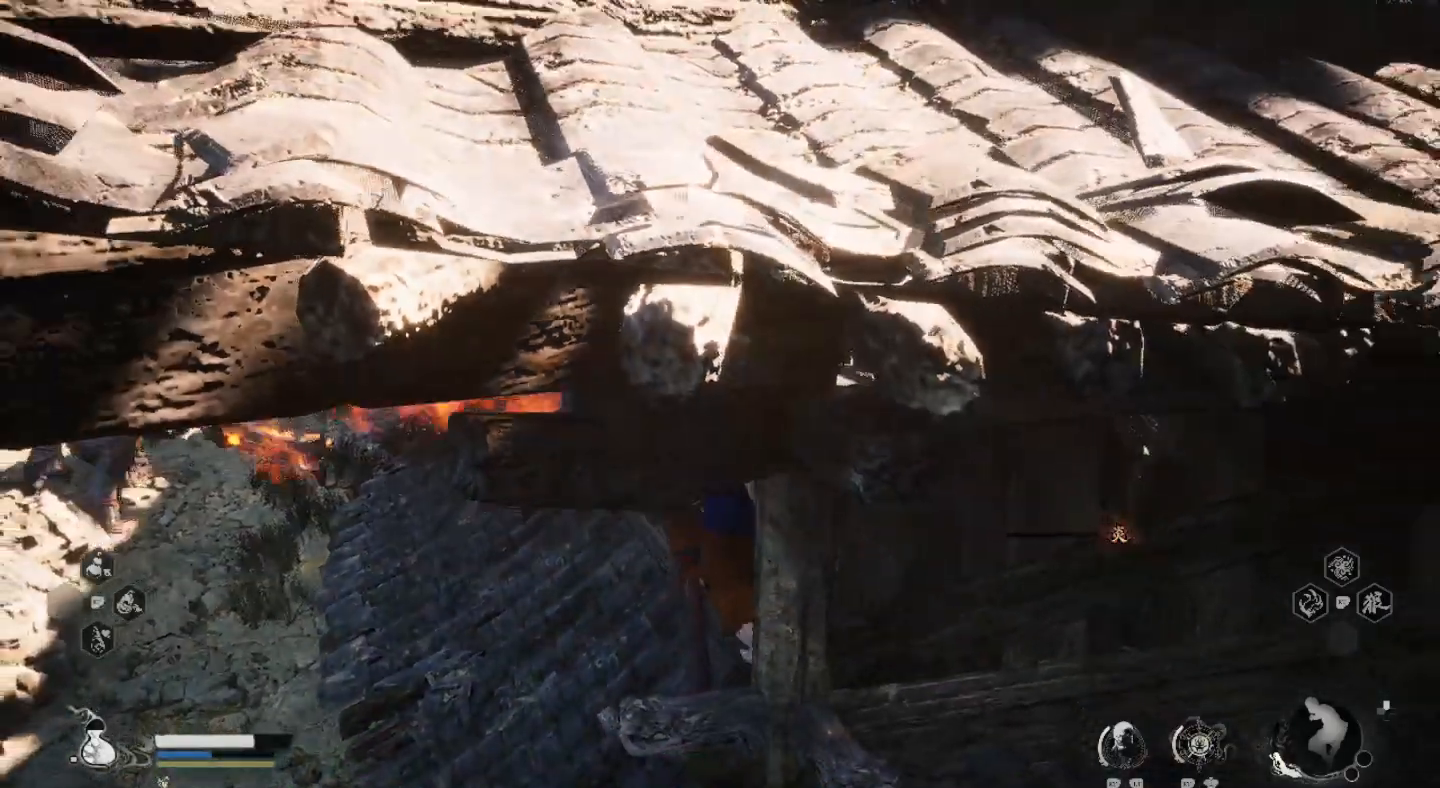
{"buttons": [], "left_stick": "center", "right_stick": "up", "events": [[33, "left_stick", "down-right"], [67, "right_stick", "left"], [233, "left_stick", "center"], [233, "right_stick", "center"], [367, "right_stick", "up"]]}
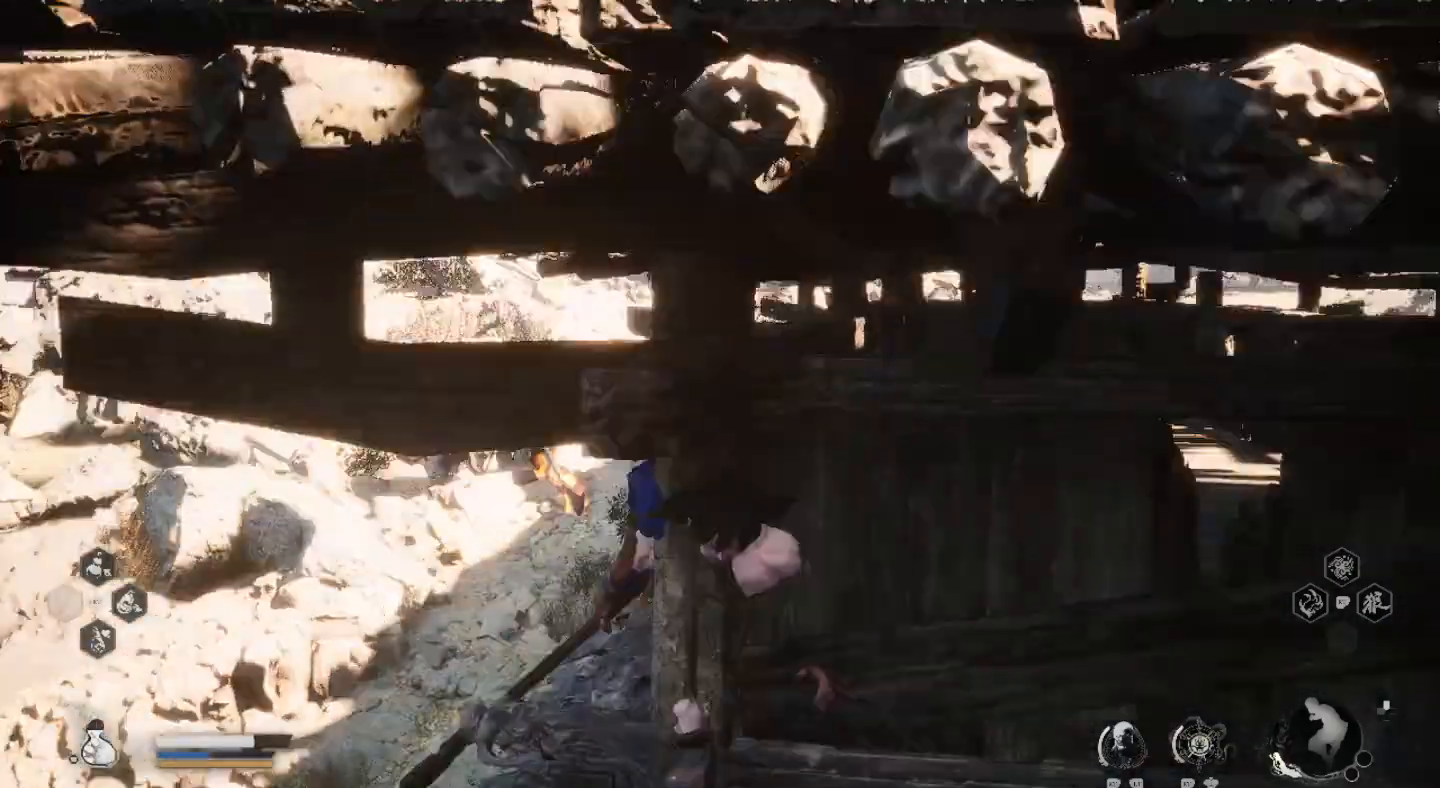
{"buttons": [], "left_stick": "center", "right_stick": "center", "events": [[33, "right_stick", "center"], [300, "left_stick", "down-right"], [367, "left_stick", "down"], [500, "left_stick", "center"]]}
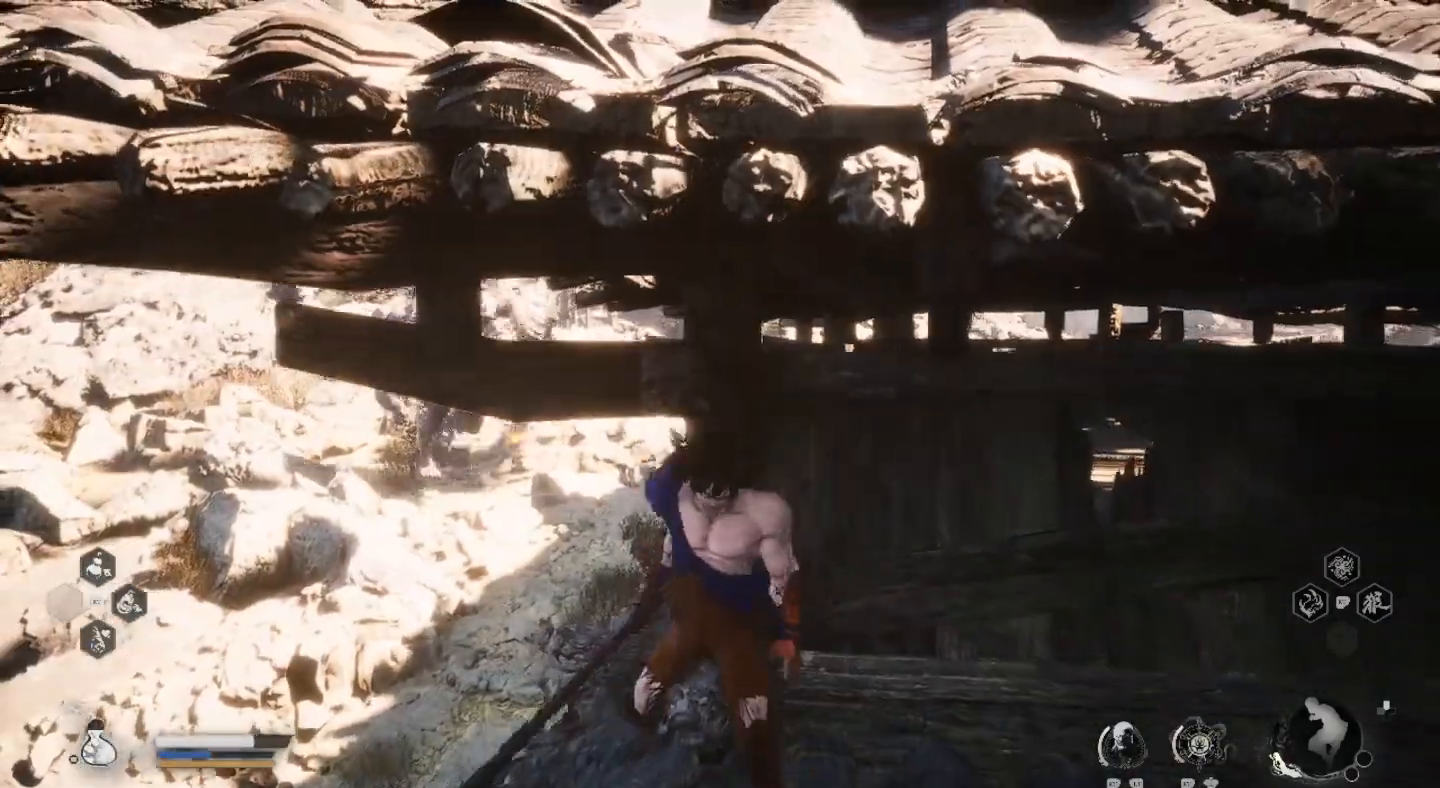
{"buttons": [], "left_stick": "center", "right_stick": "center", "events": []}
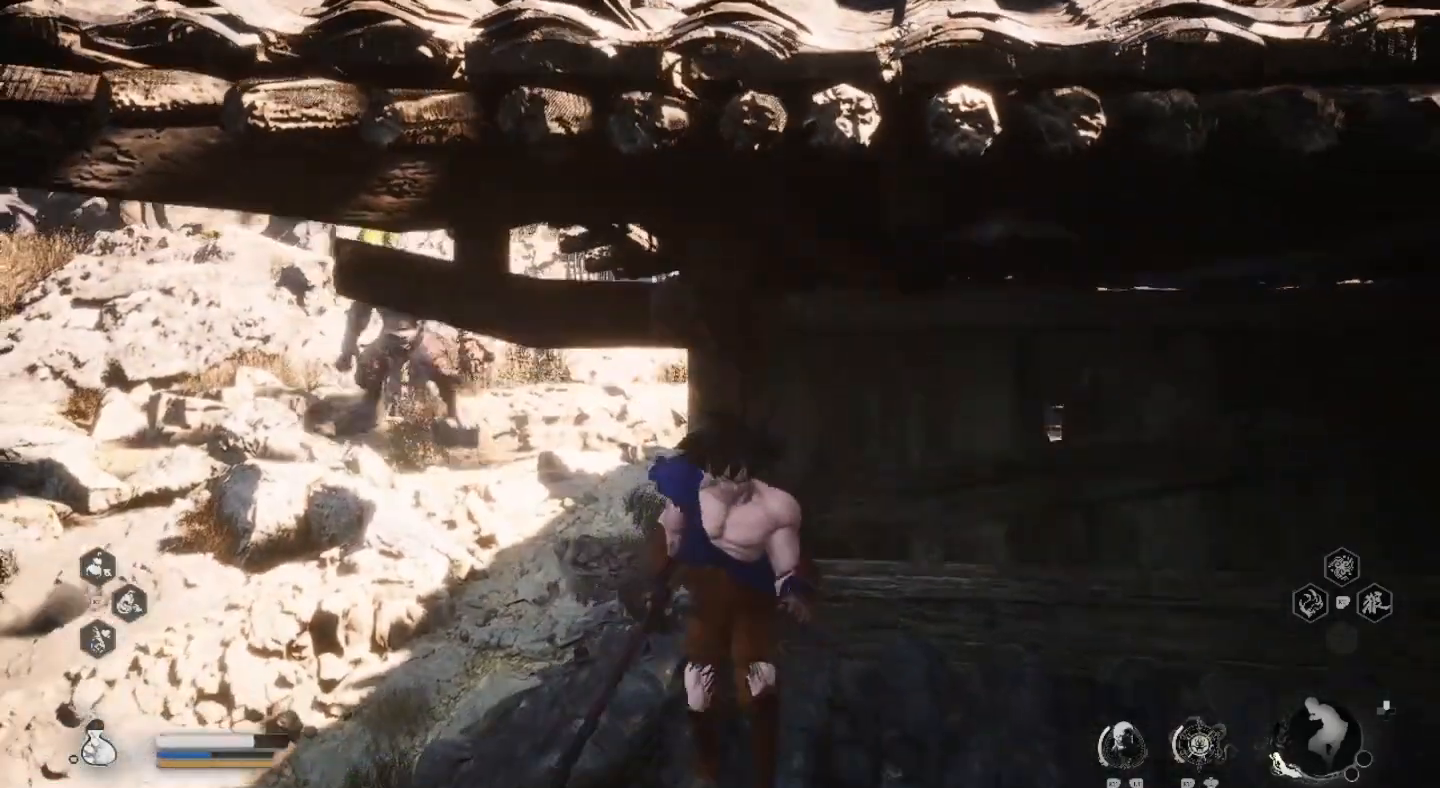
{"buttons": [], "left_stick": "center", "right_stick": "center", "events": [[100, "left_stick", "up"], [267, "left_stick", "center"]]}
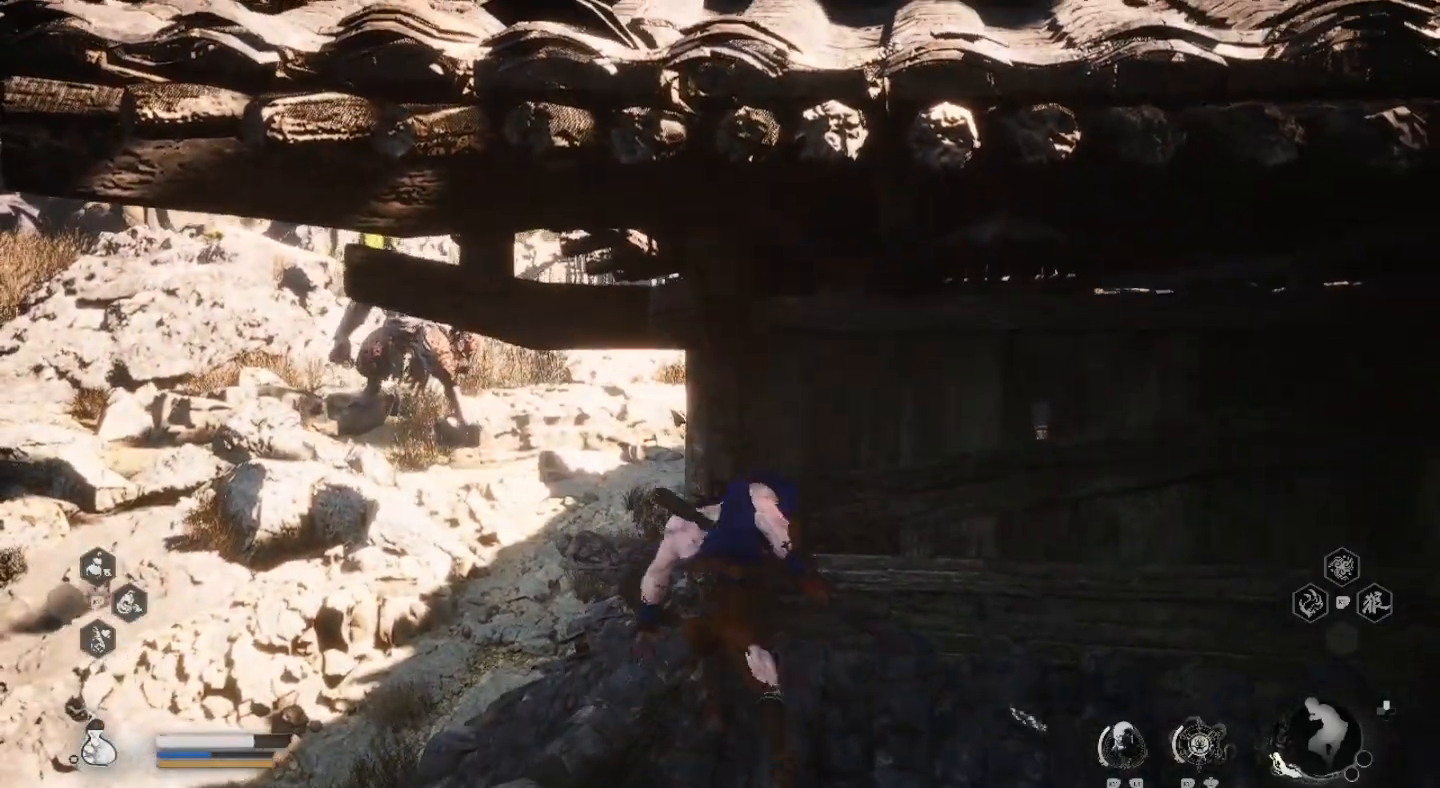
{"buttons": [], "left_stick": "center", "right_stick": "up", "events": [[500, "right_stick", "up"]]}
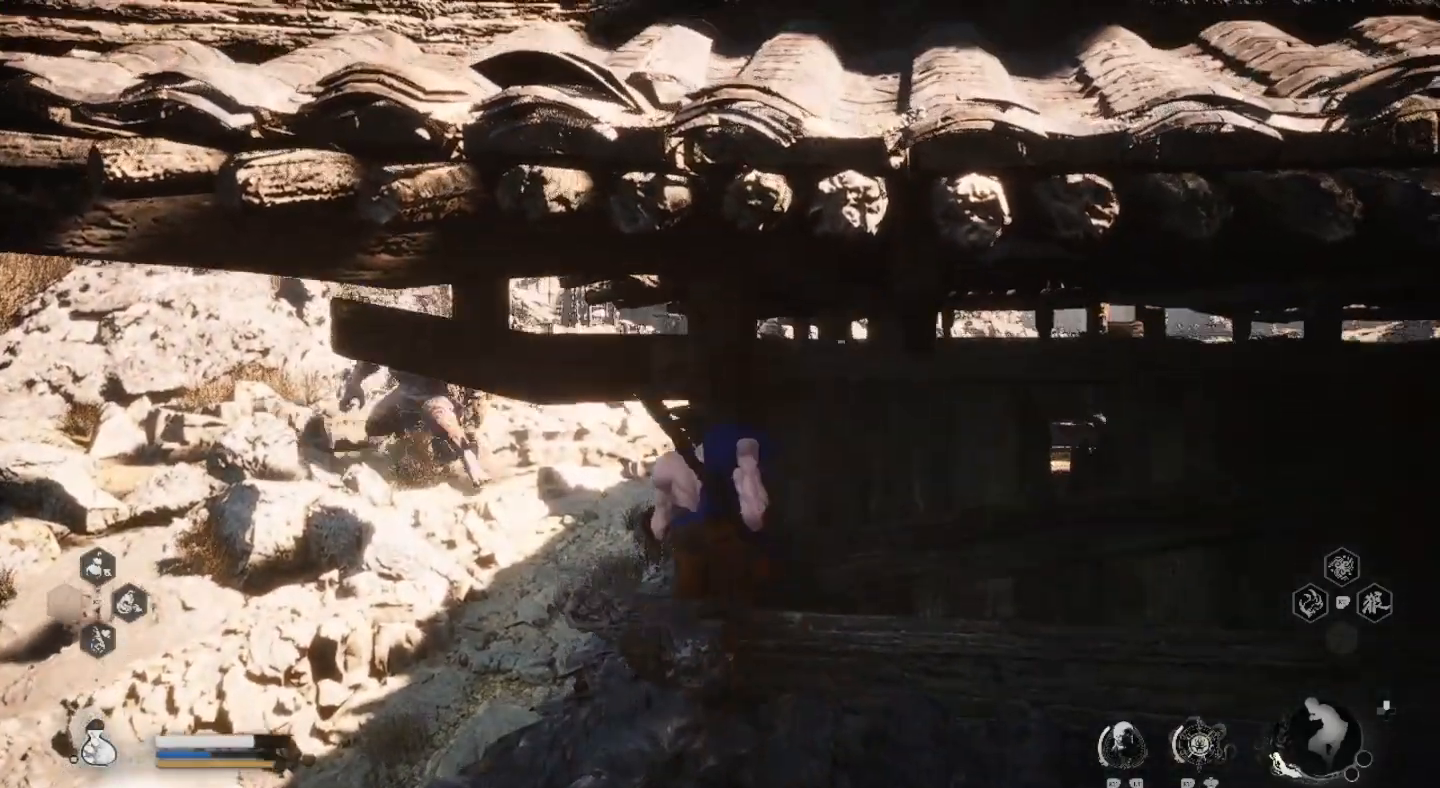
{"buttons": [], "left_stick": "center", "right_stick": "center", "events": [[267, "right_stick", "center"]]}
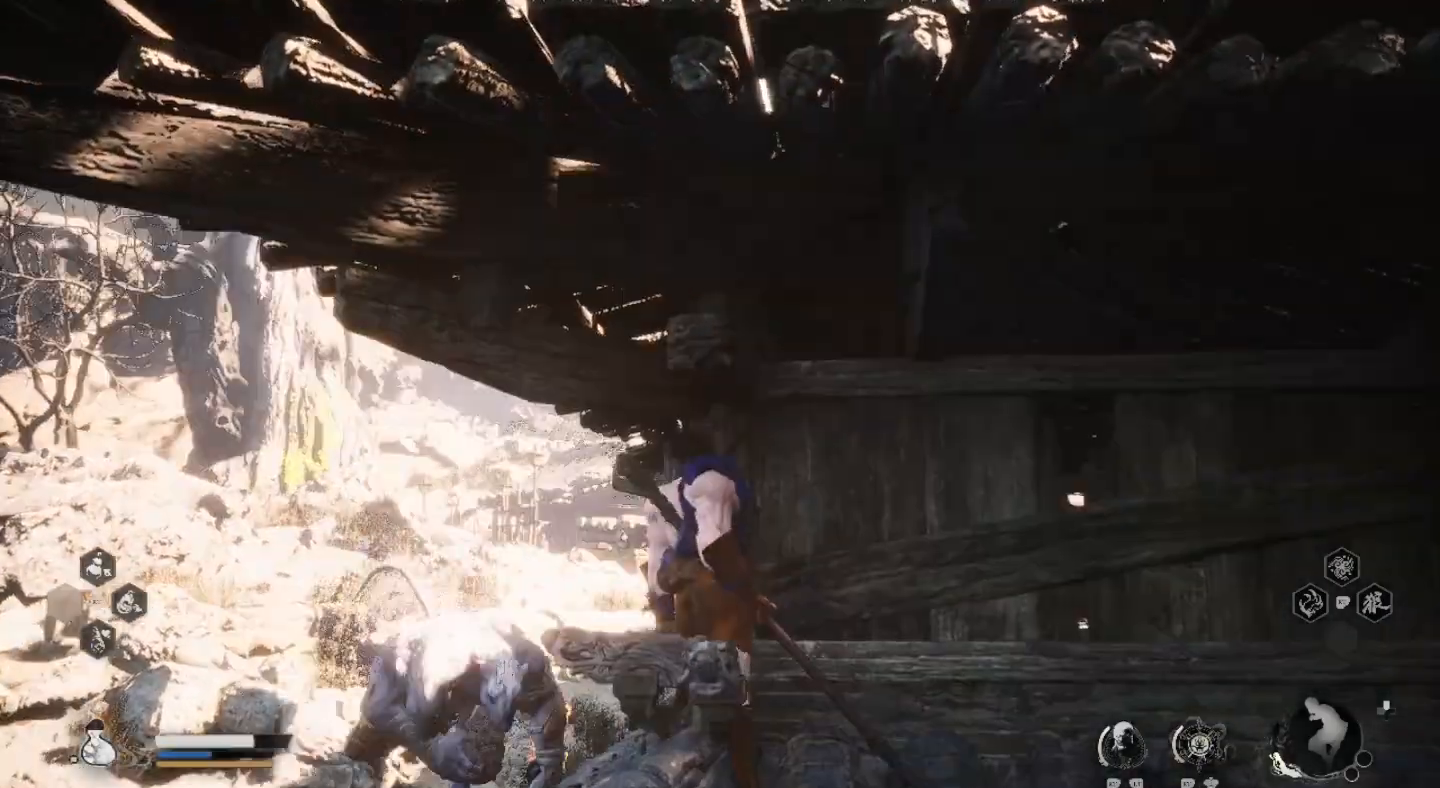
{"buttons": ["CIRCLE"], "left_stick": "right", "right_stick": "down-right", "events": [[167, "left_stick", "down-right"], [233, "right_stick", "right"], [400, "left_stick", "right"], [400, "right_stick", "down-right"], [500, "CIRCLE", "down"]]}
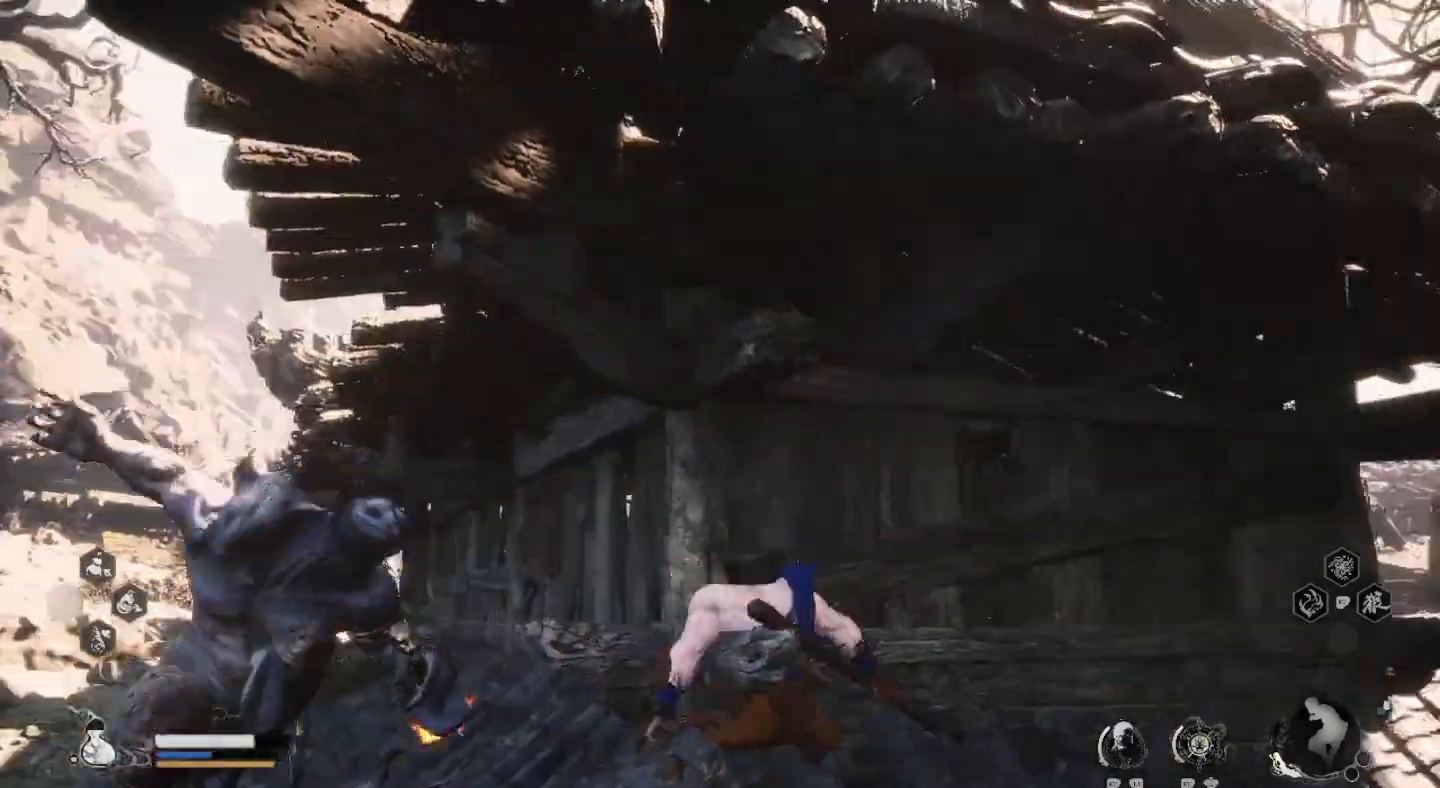
{"buttons": [], "left_stick": "left", "right_stick": "center", "events": [[33, "L3", "down"], [33, "right_stick", "center"], [100, "CIRCLE", "up"], [233, "L3", "up"], [333, "left_stick", "up"], [500, "left_stick", "left"]]}
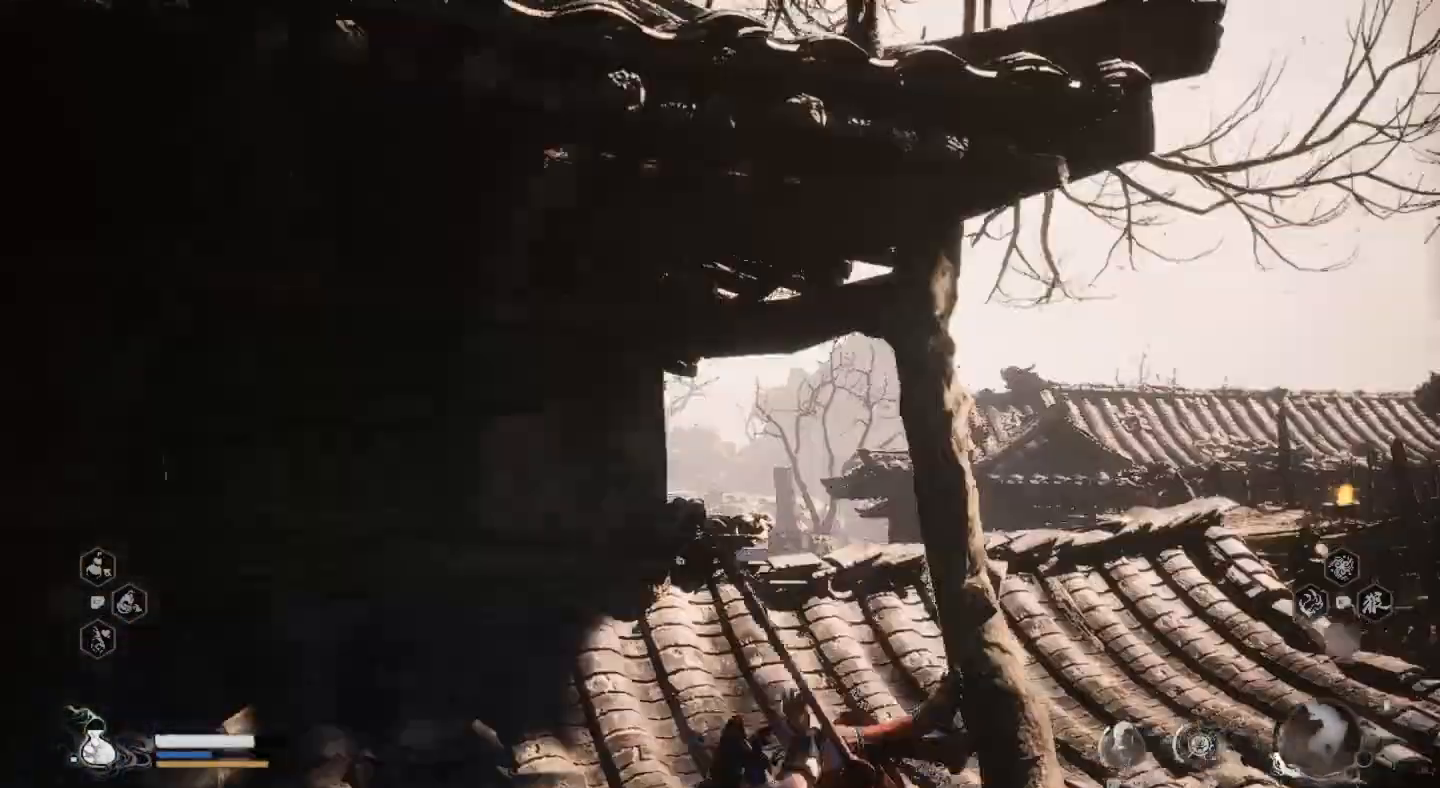
{"buttons": [], "left_stick": "up-left", "right_stick": "center", "events": [[100, "right_stick", "left"], [333, "left_stick", "up-left"], [400, "right_stick", "center"]]}
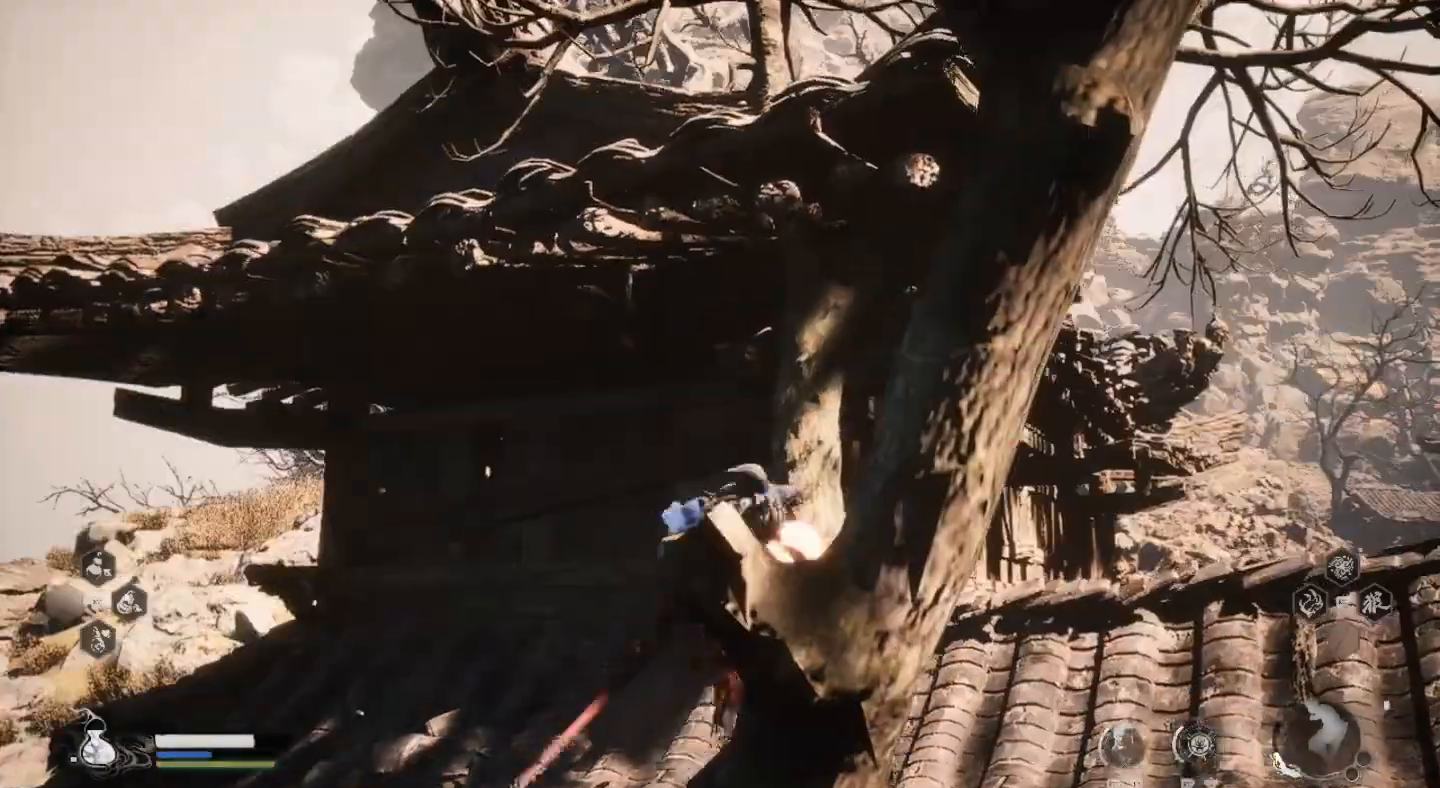
{"buttons": [], "left_stick": "up", "right_stick": "center", "events": [[67, "left_stick", "up"], [233, "left_stick", "up-right"], [367, "left_stick", "up"]]}
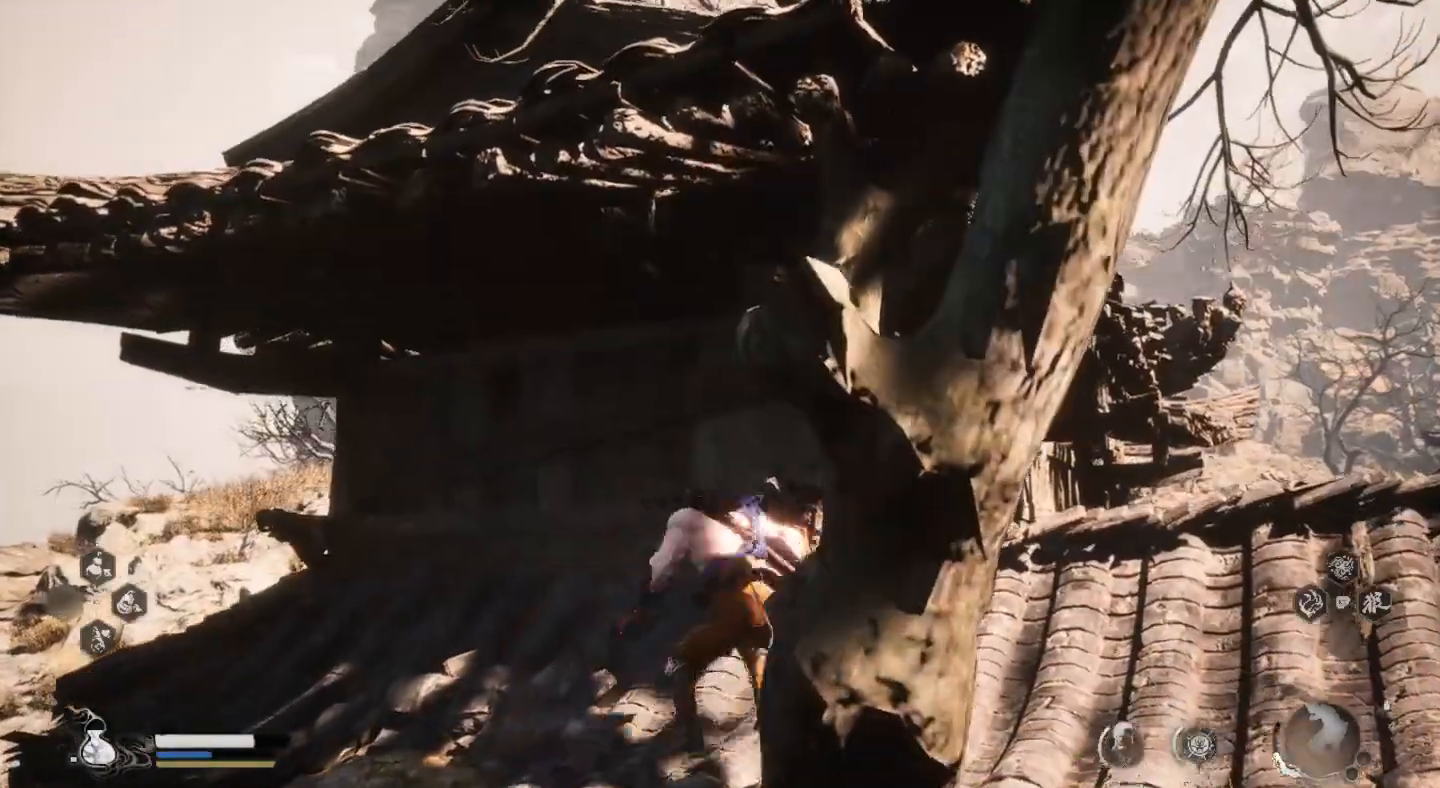
{"buttons": [], "left_stick": "center", "right_stick": "down", "events": [[167, "left_stick", "right"], [200, "right_stick", "right"], [267, "left_stick", "center"], [500, "right_stick", "down"]]}
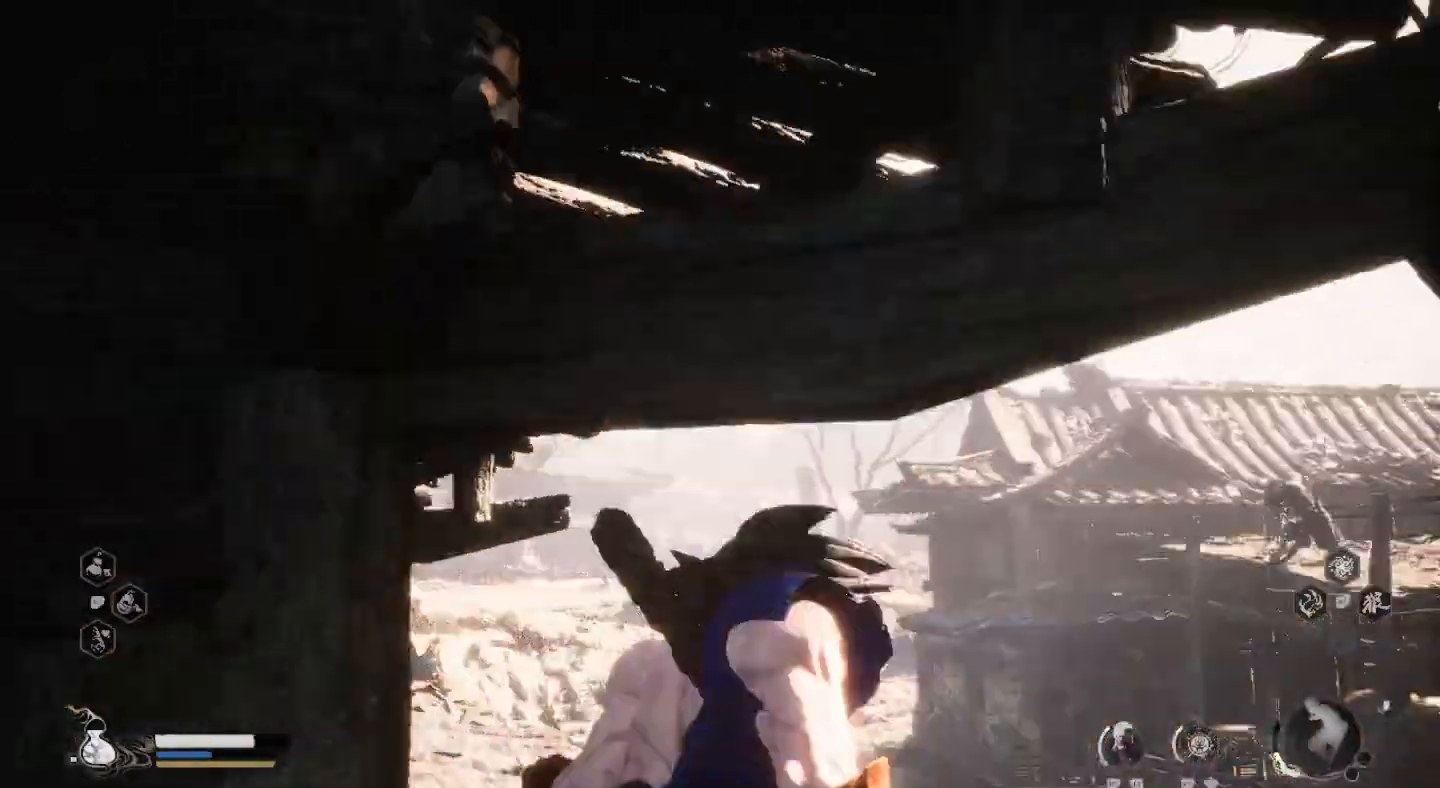
{"buttons": [], "left_stick": "center", "right_stick": "center", "events": [[33, "right_stick", "center"], [300, "right_stick", "down"], [500, "right_stick", "center"]]}
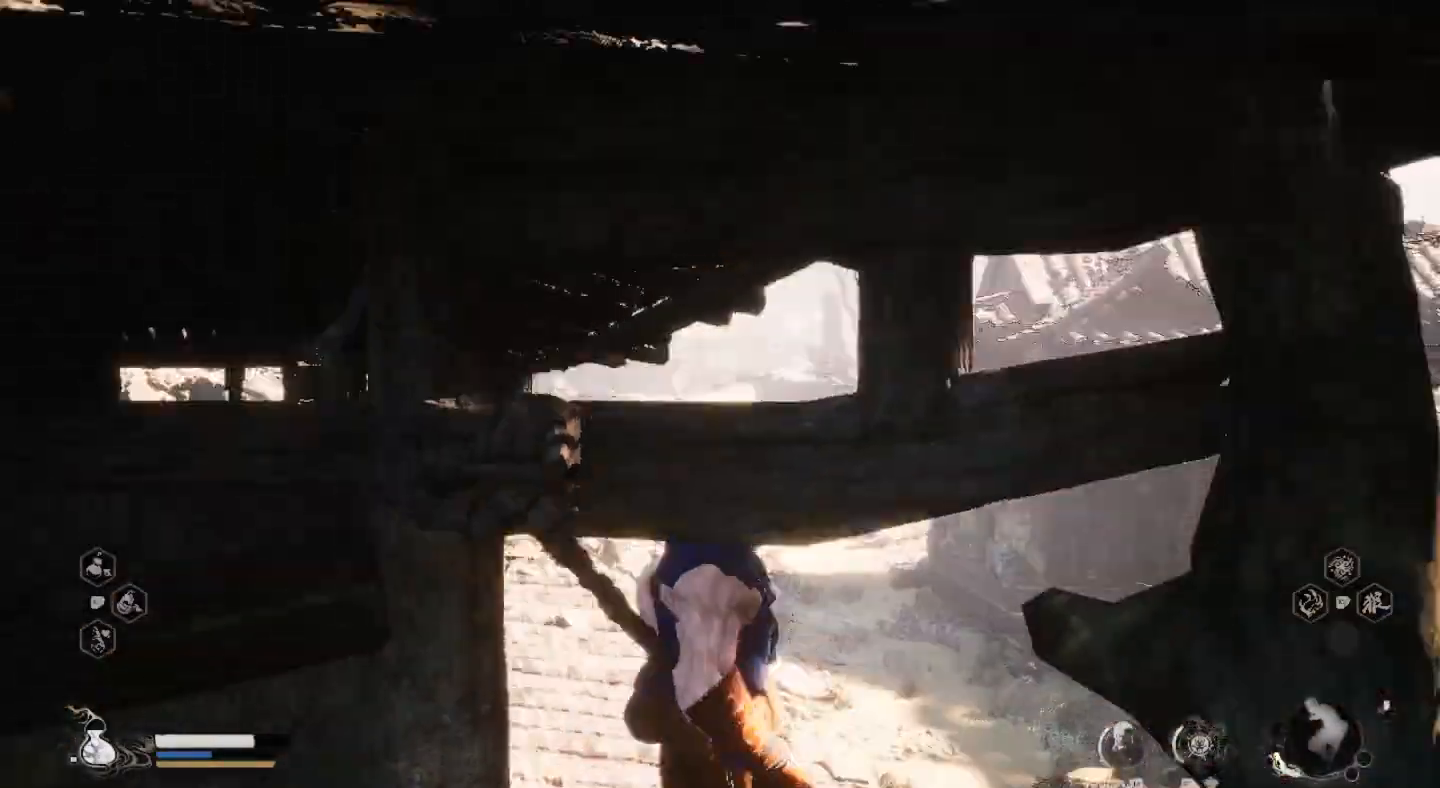
{"buttons": [], "left_stick": "center", "right_stick": "left", "events": [[167, "right_stick", "left"]]}
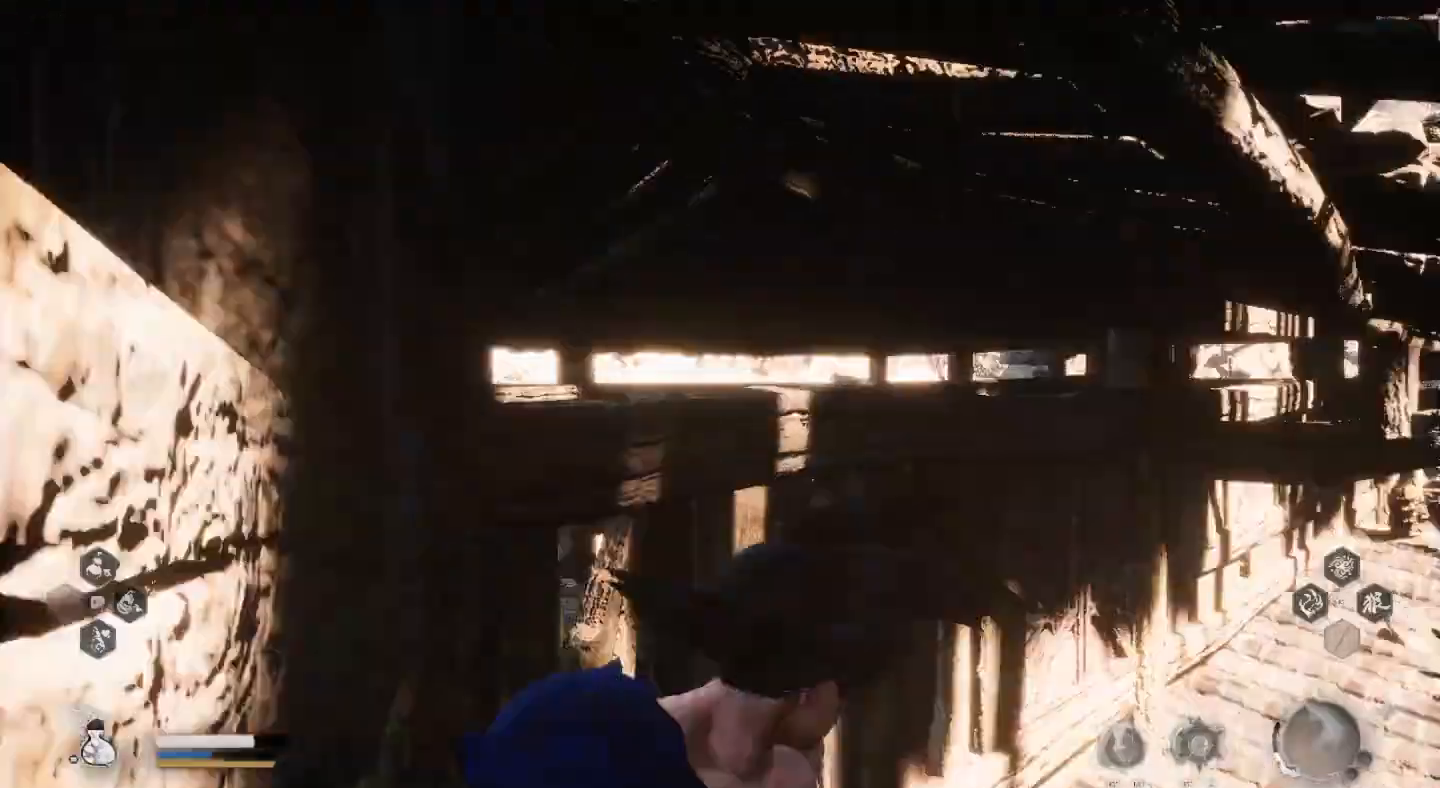
{"buttons": [], "left_stick": "left", "right_stick": "center", "events": [[33, "right_stick", "center"], [367, "left_stick", "up-left"], [467, "left_stick", "left"]]}
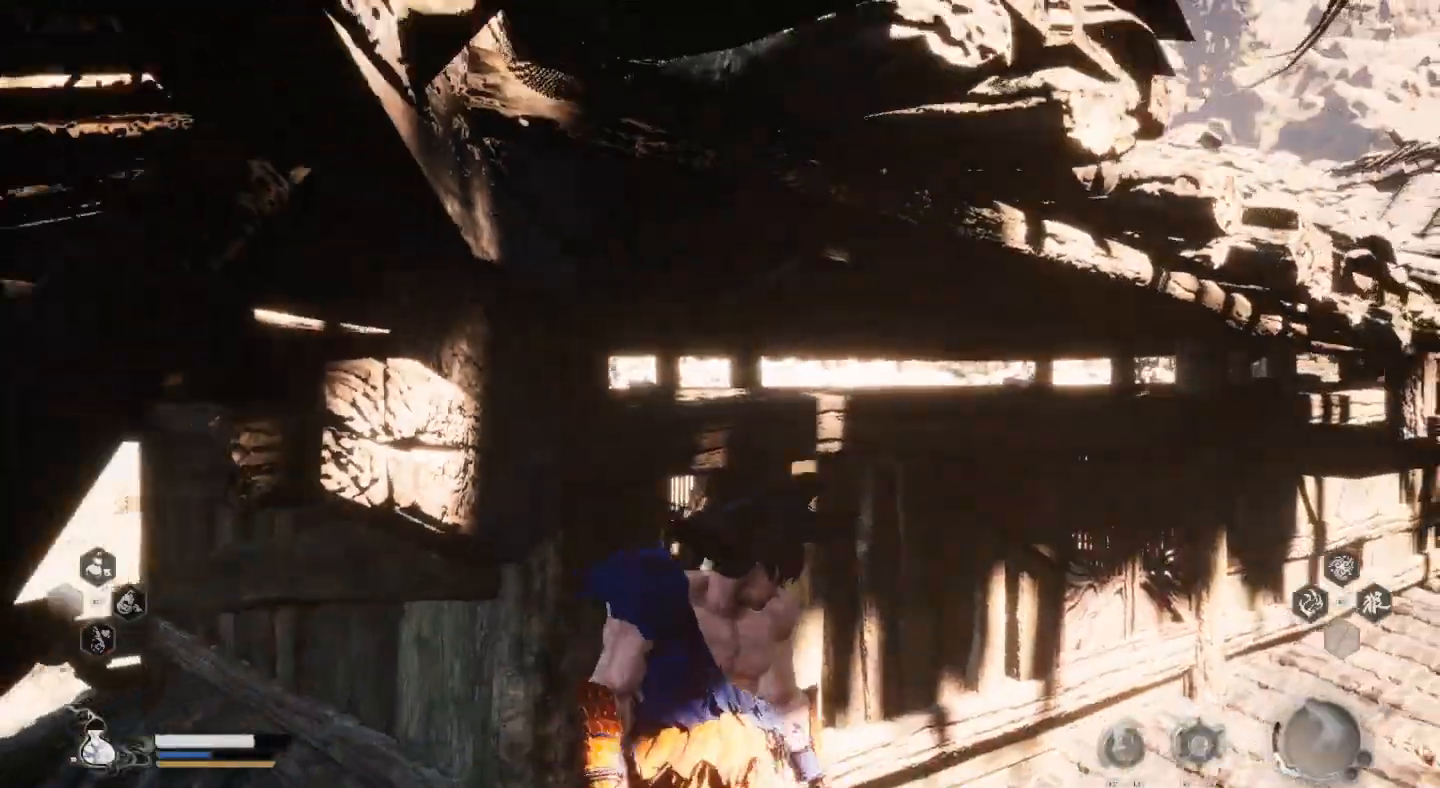
{"buttons": [], "left_stick": "up", "right_stick": "center", "events": [[400, "left_stick", "up-left"], [500, "left_stick", "up"]]}
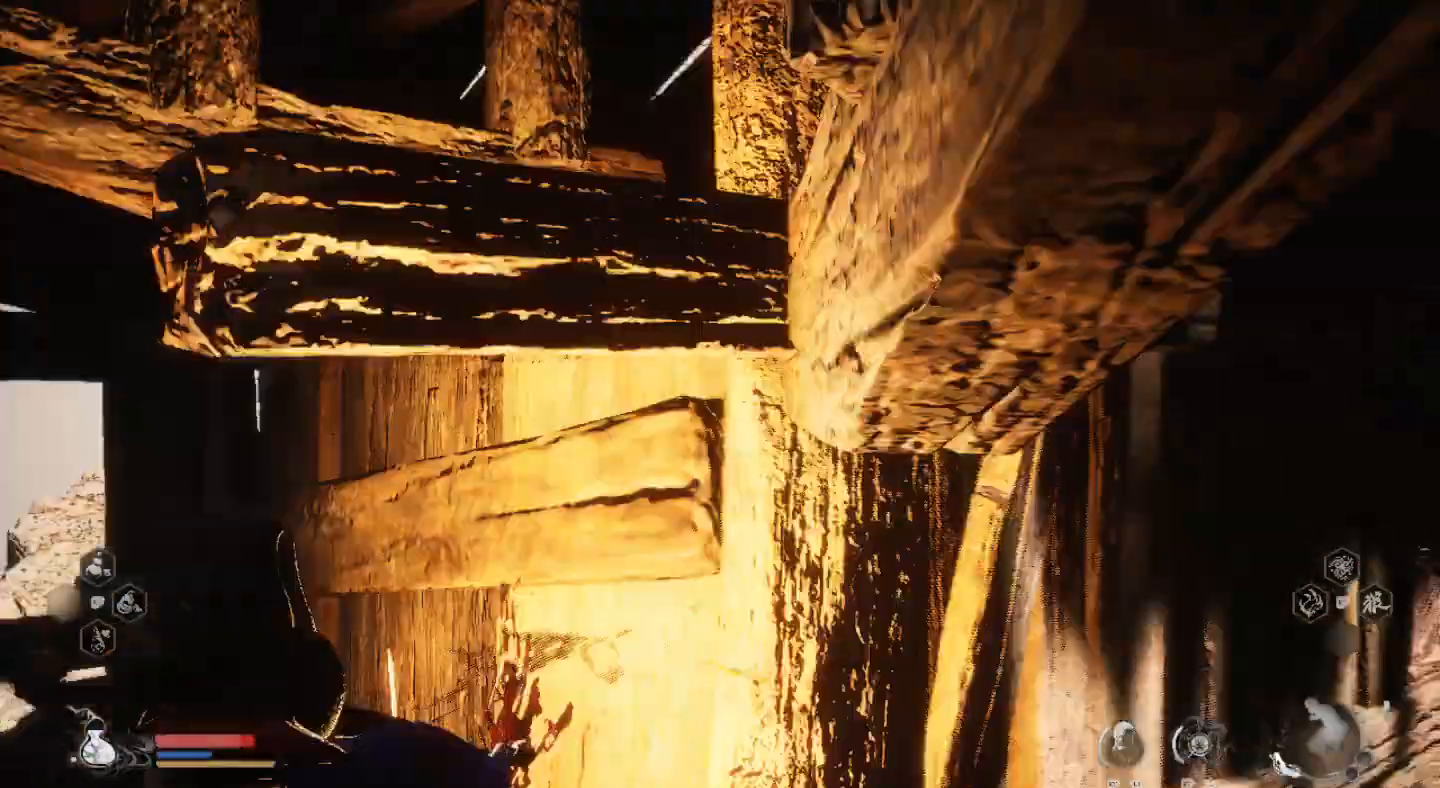
{"buttons": [], "left_stick": "up", "right_stick": "center", "events": []}
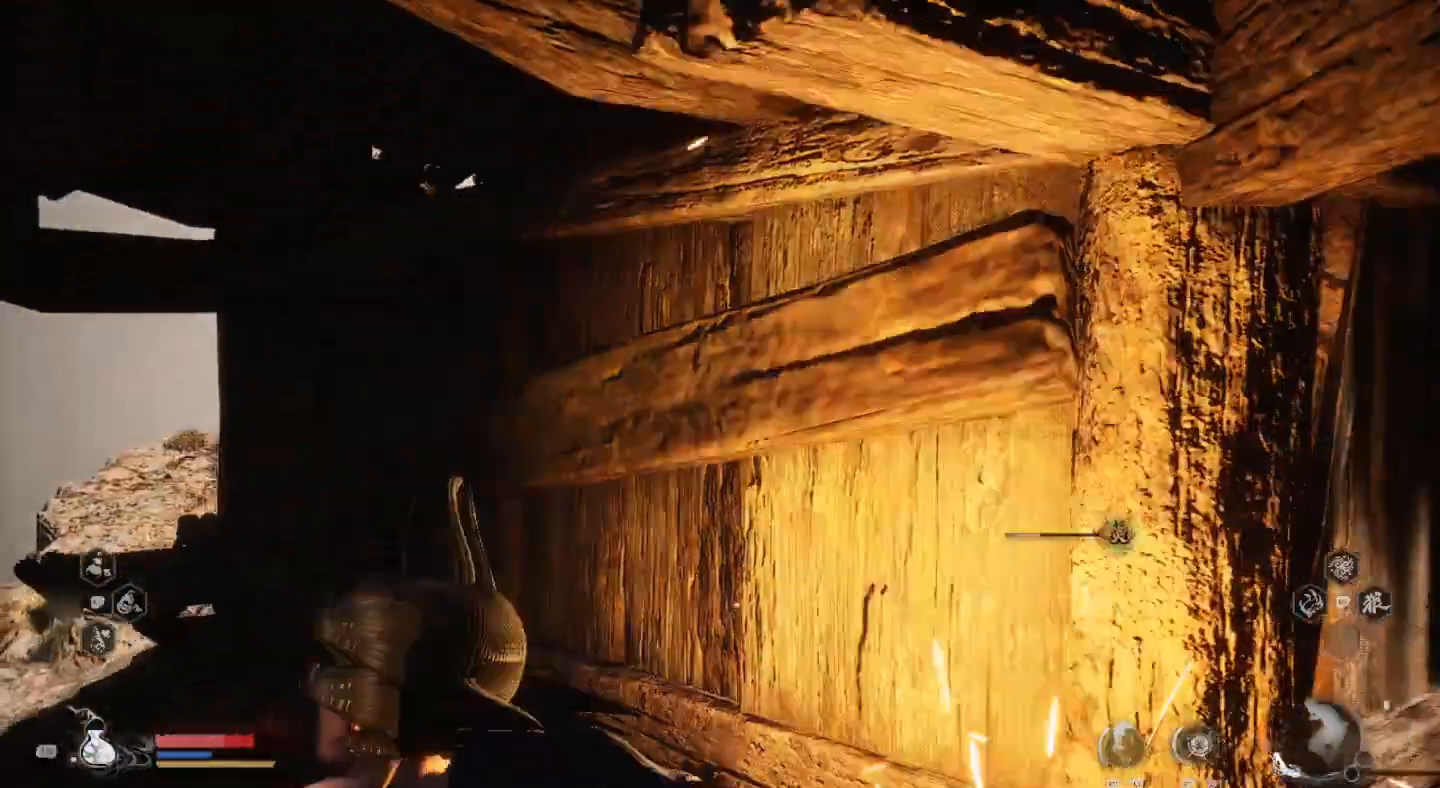
{"buttons": [], "left_stick": "up", "right_stick": "center", "events": []}
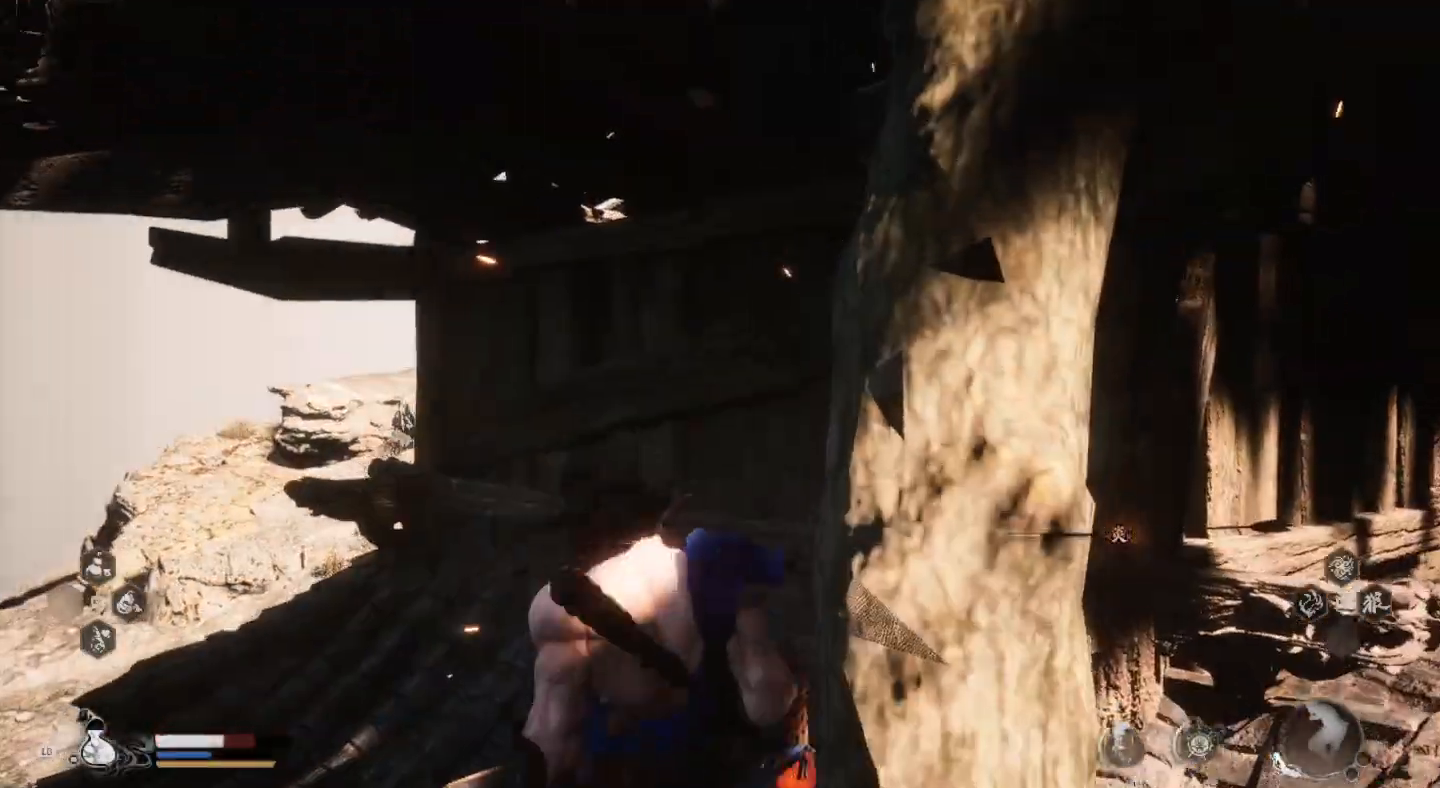
{"buttons": [], "left_stick": "up-left", "right_stick": "center", "events": [[467, "left_stick", "up-left"]]}
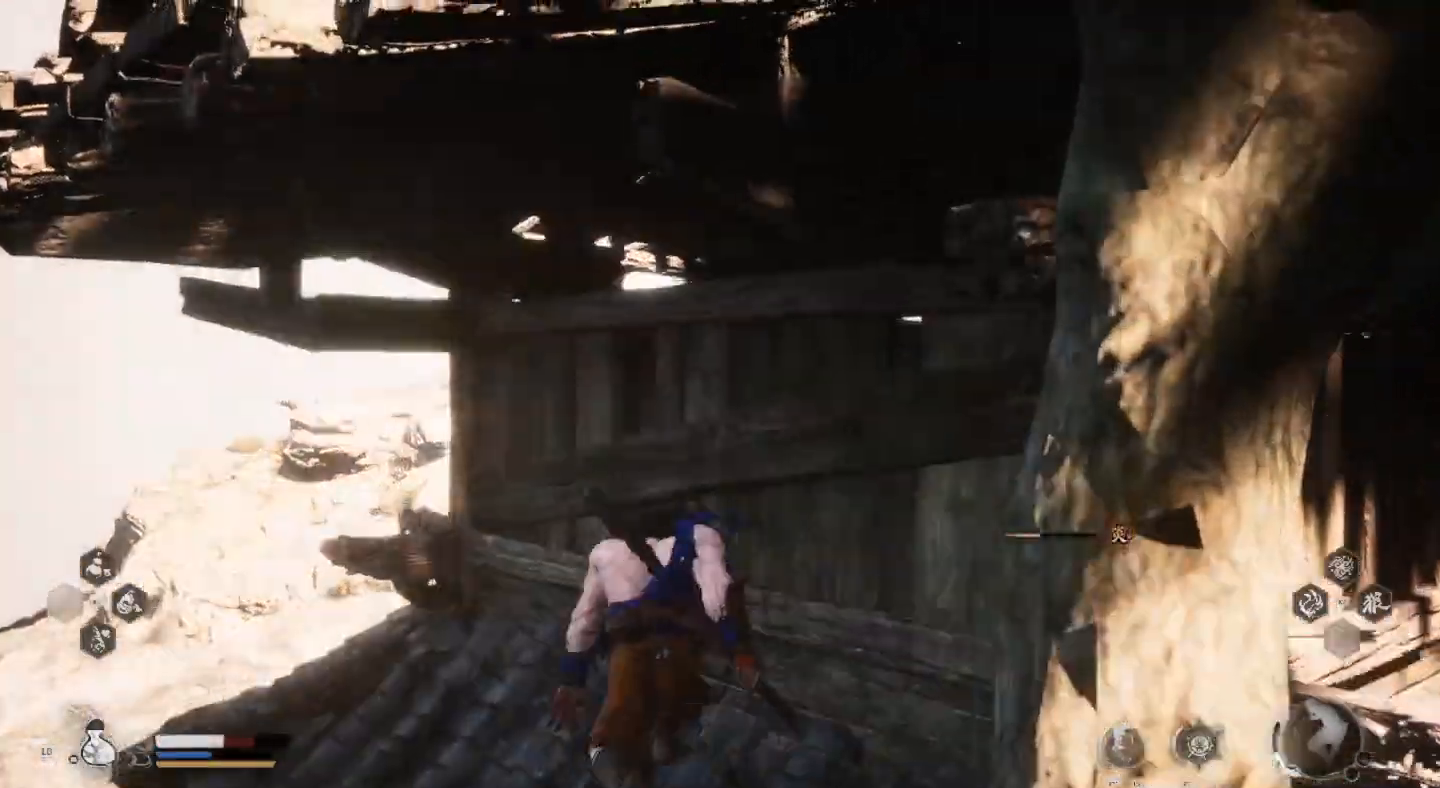
{"buttons": [], "left_stick": "left", "right_stick": "center", "events": [[33, "left_stick", "left"], [67, "right_stick", "right"], [167, "left_stick", "center"], [300, "right_stick", "center"], [433, "left_stick", "left"]]}
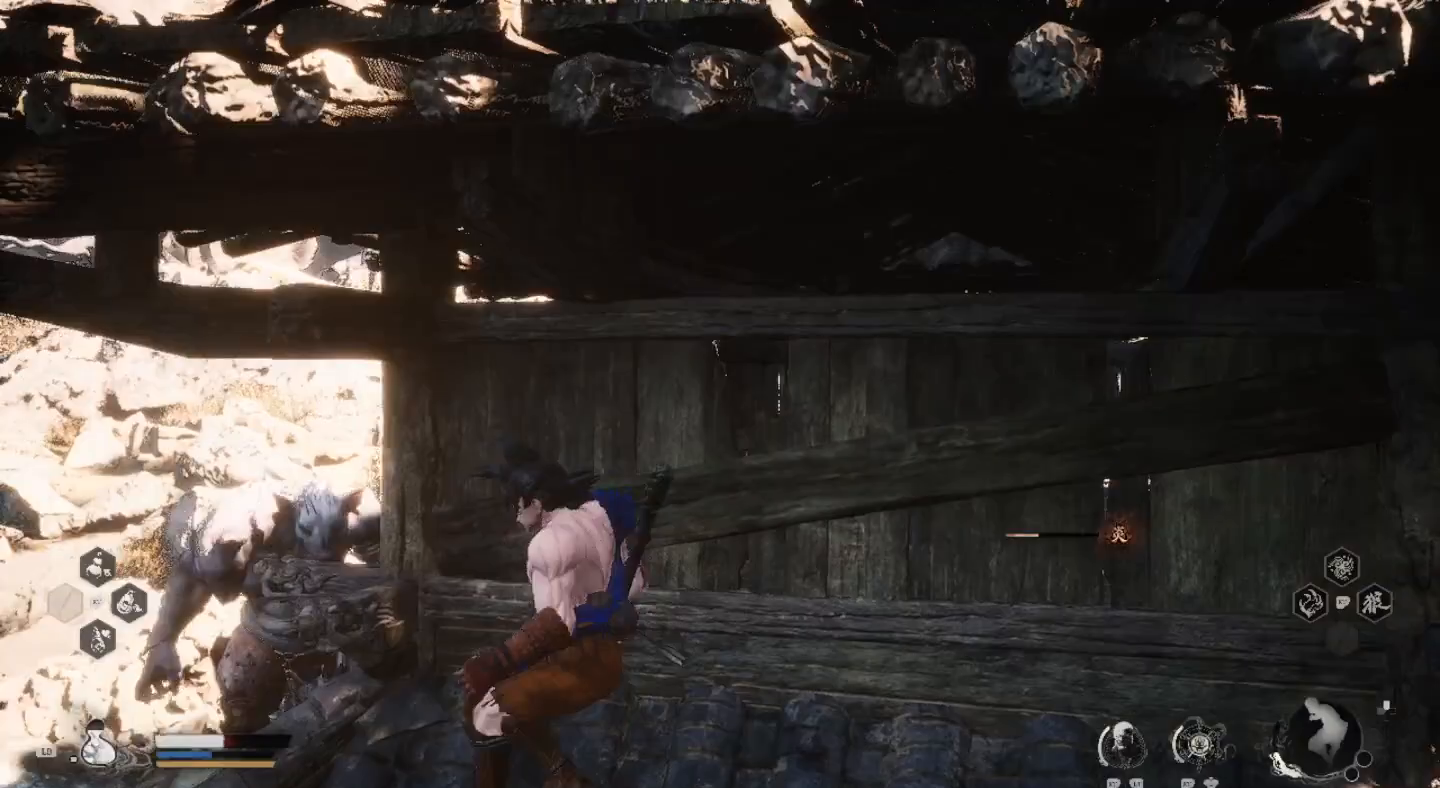
{"buttons": [], "left_stick": "up-right", "right_stick": "center", "events": [[300, "left_stick", "up"], [433, "left_stick", "up-right"]]}
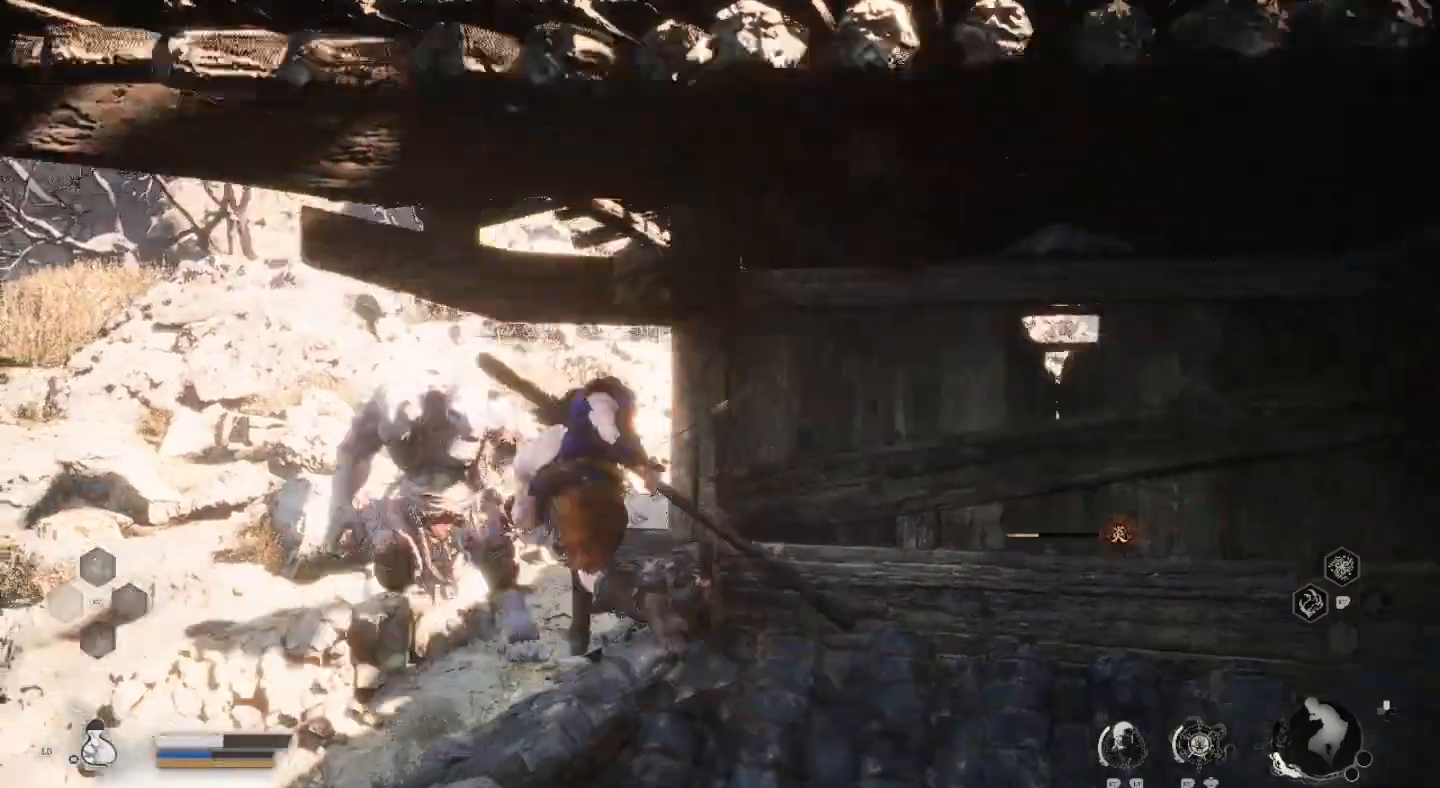
{"buttons": [], "left_stick": "right", "right_stick": "center", "events": [[67, "left_stick", "center"], [400, "left_stick", "right"]]}
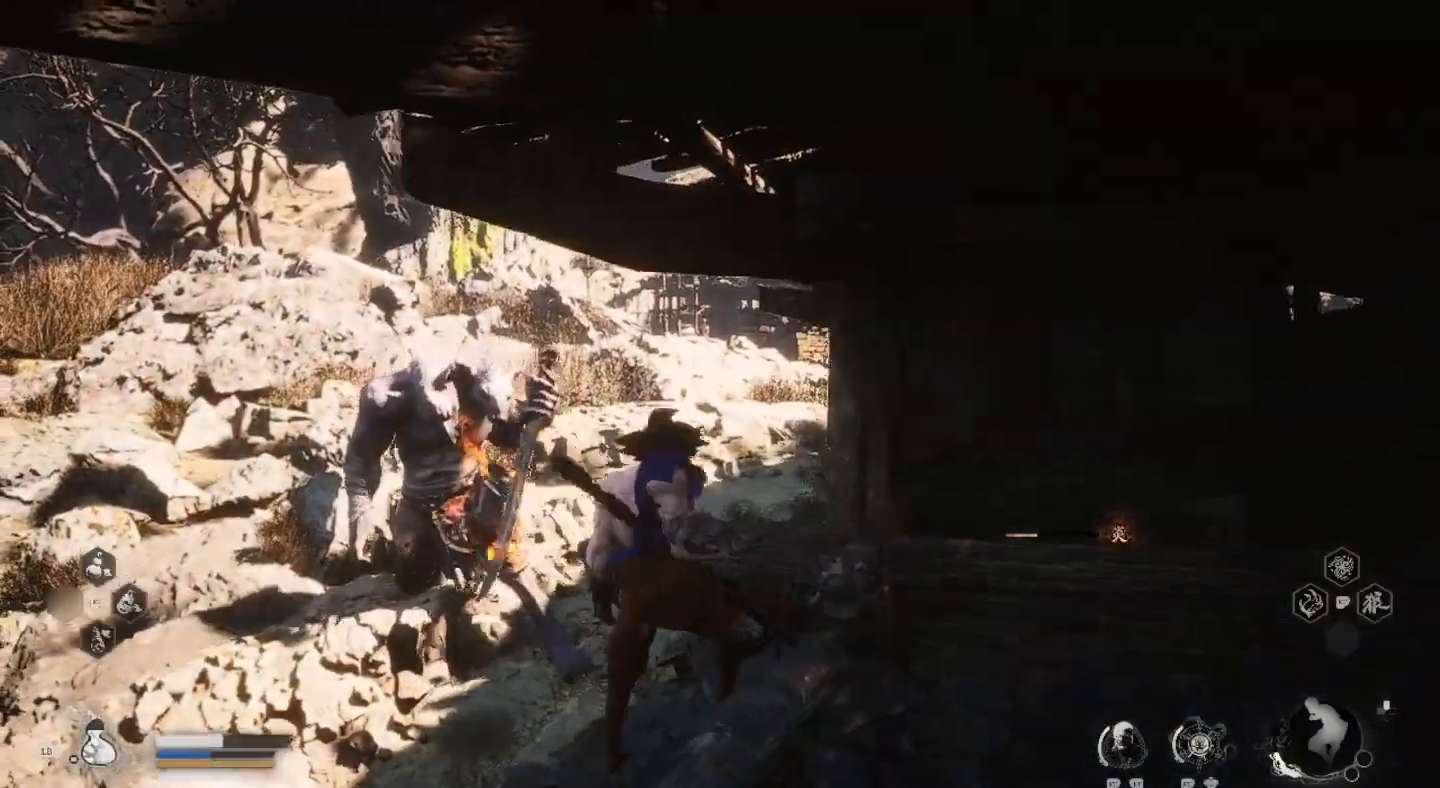
{"buttons": [], "left_stick": "left", "right_stick": "center", "events": [[200, "left_stick", "down"], [300, "left_stick", "left"]]}
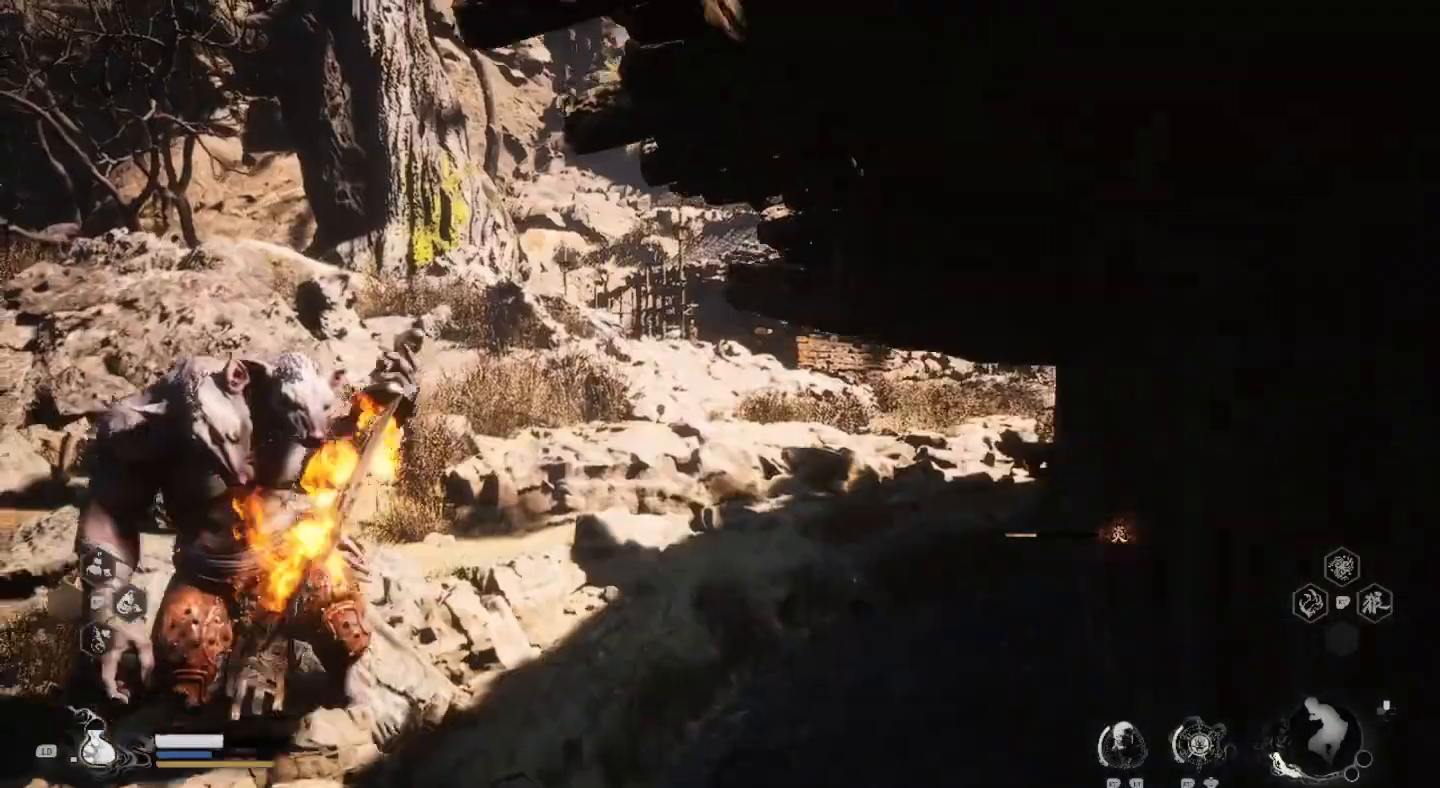
{"buttons": [], "left_stick": "up-left", "right_stick": "center", "events": [[367, "left_stick", "up-left"]]}
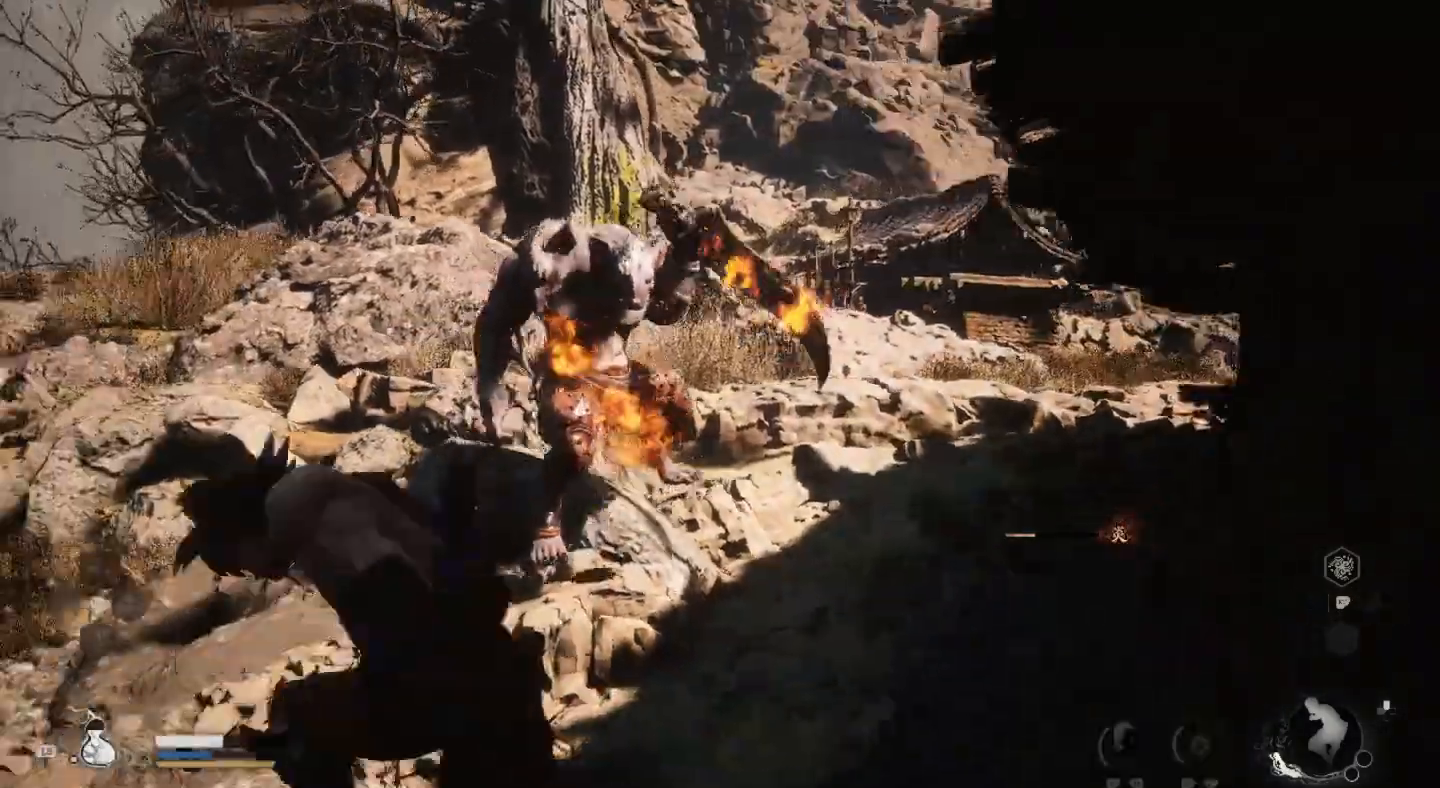
{"buttons": [], "left_stick": "left", "right_stick": "center", "events": [[33, "CIRCLE", "down"], [167, "CIRCLE", "up"], [233, "CIRCLE", "down"], [400, "CIRCLE", "up"], [400, "left_stick", "left"]]}
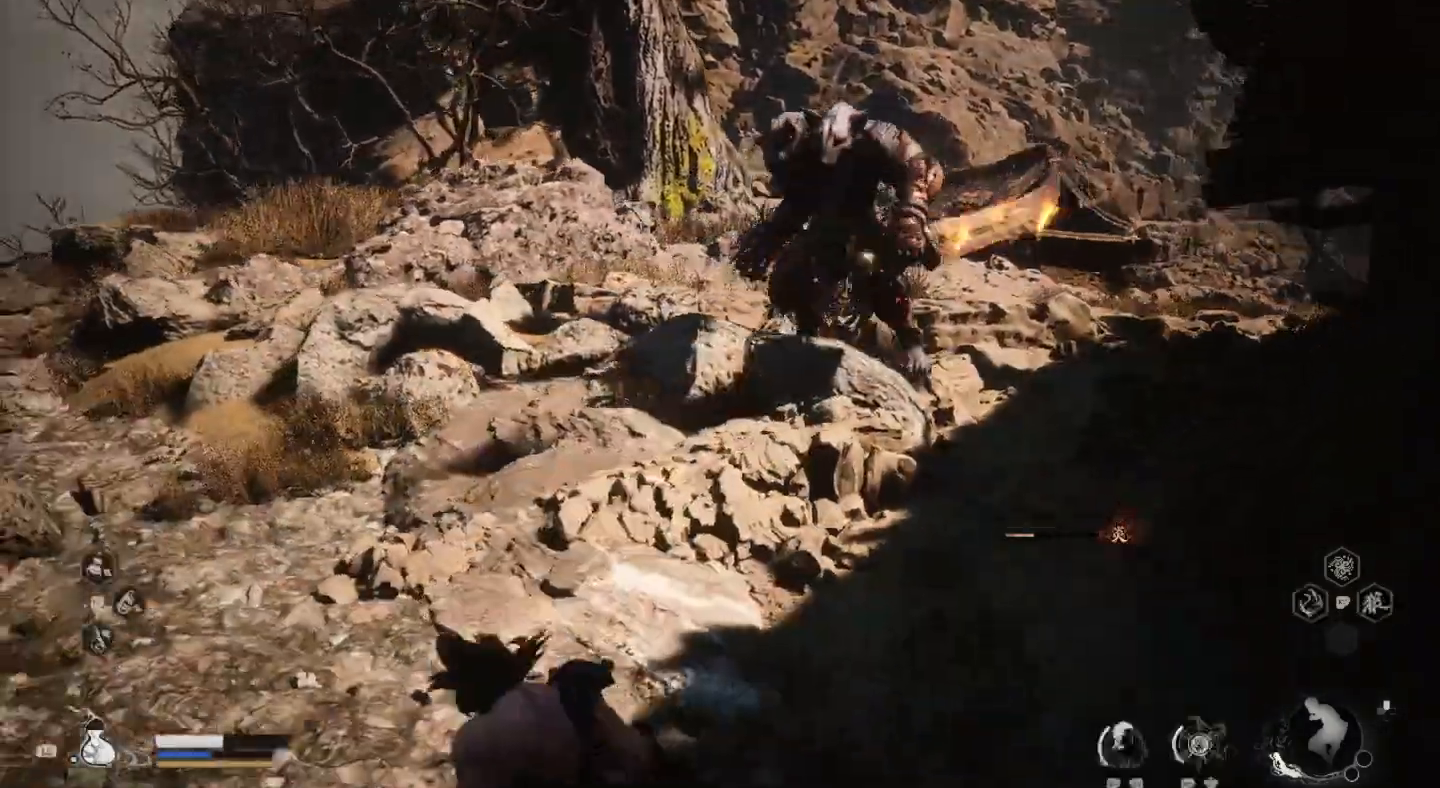
{"buttons": [], "left_stick": "up-left", "right_stick": "right", "events": [[500, "left_stick", "up-left"], [500, "right_stick", "right"]]}